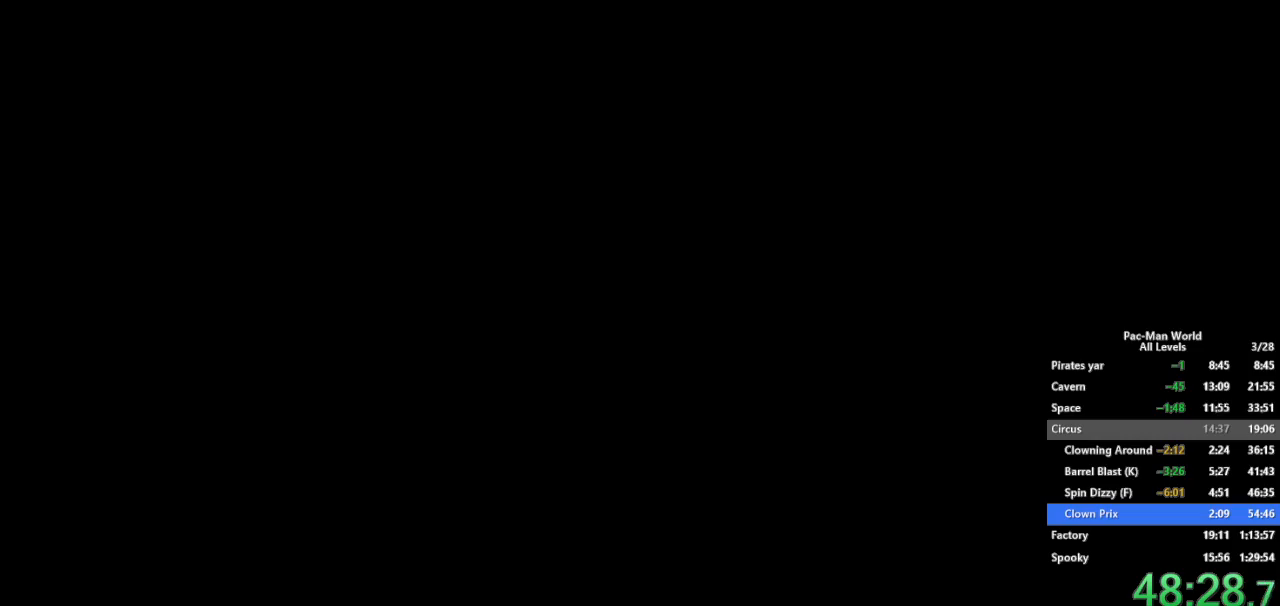
Gameplay with a controller (Xbox layout); each line is a JSON object with the inputs held at the frame after it. "events" lists button and stick changes between this image and that frame as [ms after this image, input, new state], when the widget could be followed in between. Not read: HOME L2 L3 R2 R3 SELECT START.
{"buttons": [], "left_stick": "center", "right_stick": "center", "events": [[350, "A", "down"], [400, "A", "up"], [467, "A", "down"], [500, "A", "up"]]}
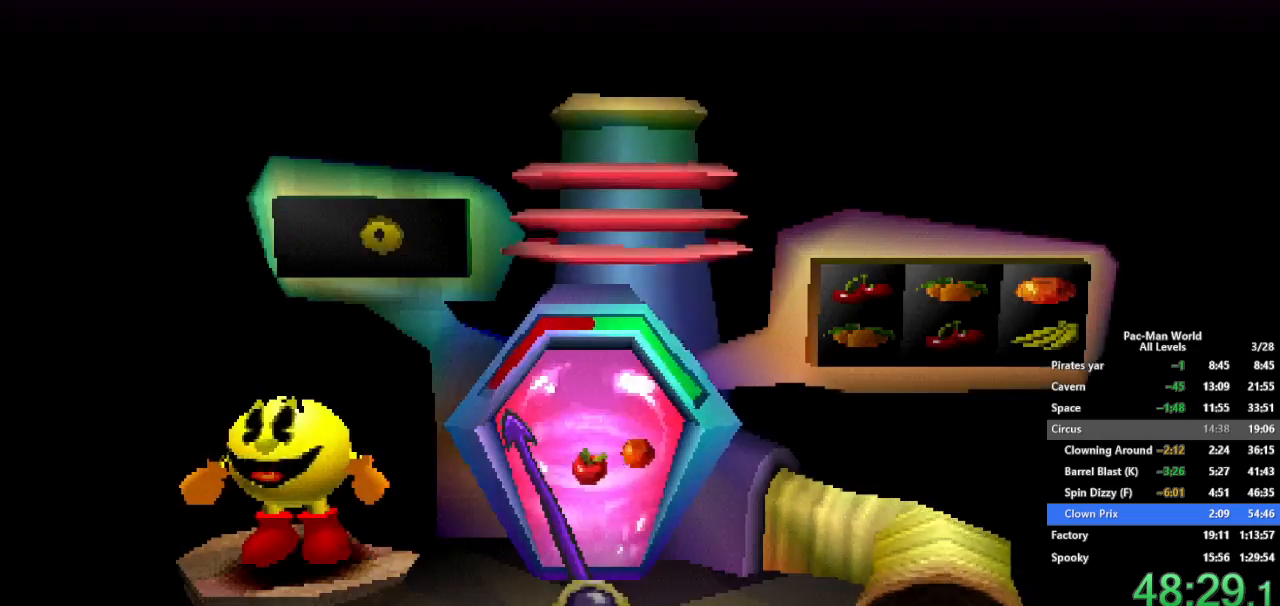
{"buttons": [], "left_stick": "center", "right_stick": "center", "events": [[100, "A", "down"], [150, "A", "up"], [267, "A", "down"], [300, "A", "up"], [317, "A", "down"], [350, "A", "up"], [400, "A", "down"], [450, "A", "up"], [467, "A", "down"], [500, "A", "up"]]}
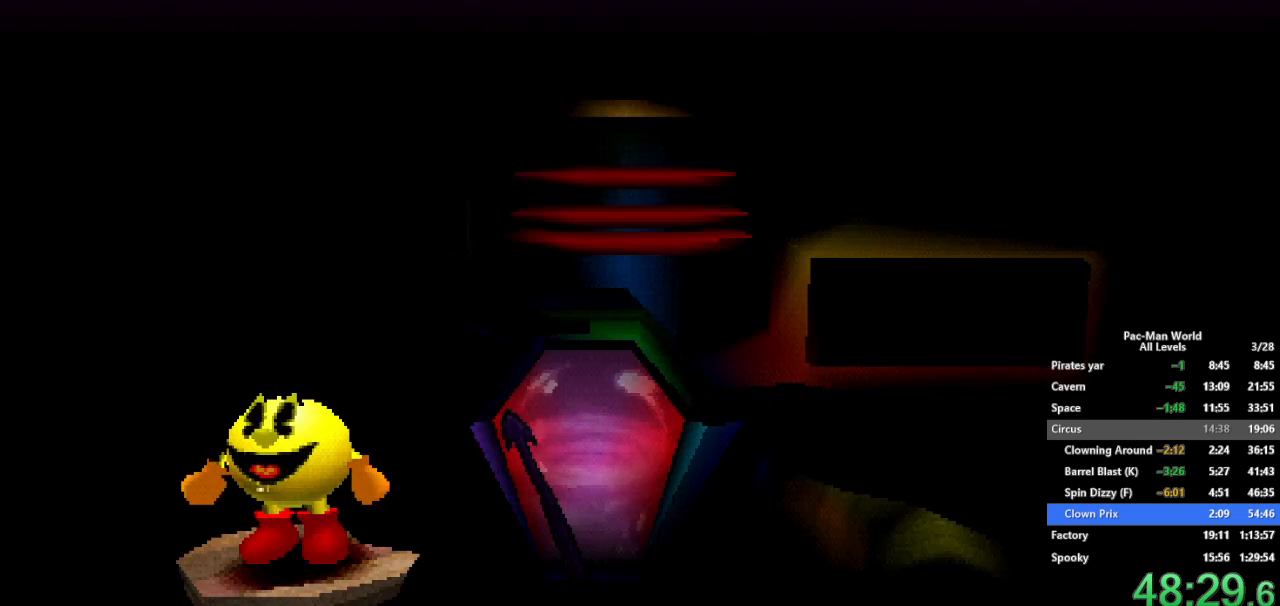
{"buttons": [], "left_stick": "center", "right_stick": "center", "events": [[50, "A", "down"], [83, "A", "up"], [100, "A", "down"], [150, "A", "up"], [183, "A", "down"], [217, "A", "up"]]}
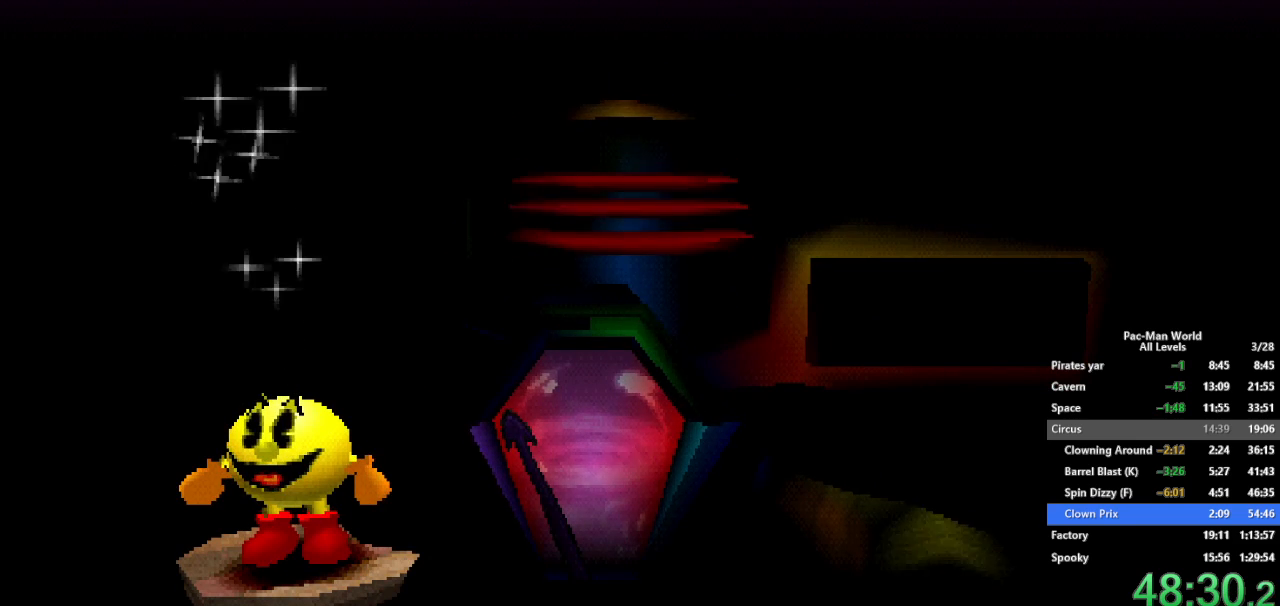
{"buttons": [], "left_stick": "center", "right_stick": "center", "events": []}